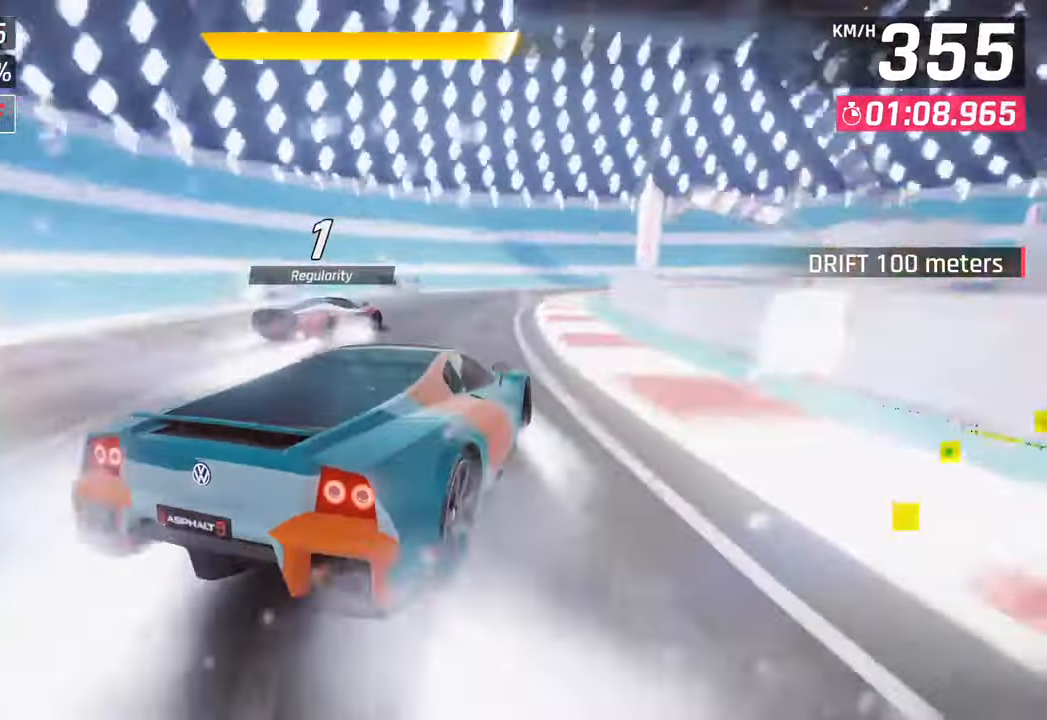
Gameplay with a controller (PlayStation layout); each line is a JSON object with the inputs held at the frame after it. "events" lists button and stick changes between this image and that frame as [ms after this image, input, new state], when the widget could be followed in between.
{"buttons": [], "left_stick": "right", "right_stick": "center", "events": []}
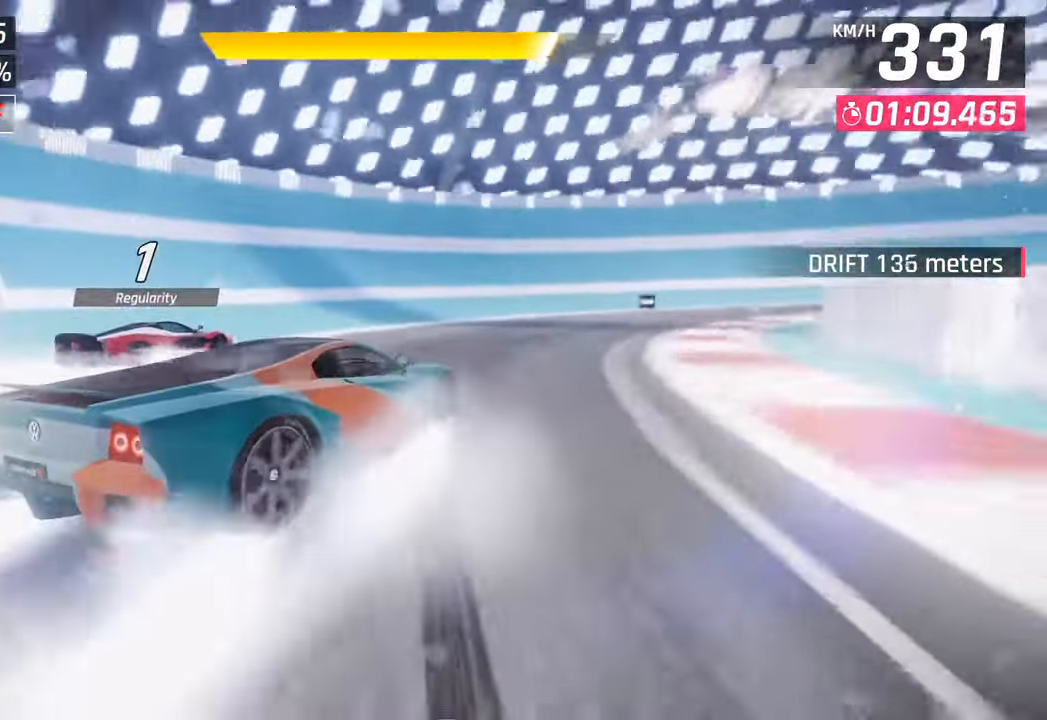
{"buttons": [], "left_stick": "right", "right_stick": "center", "events": []}
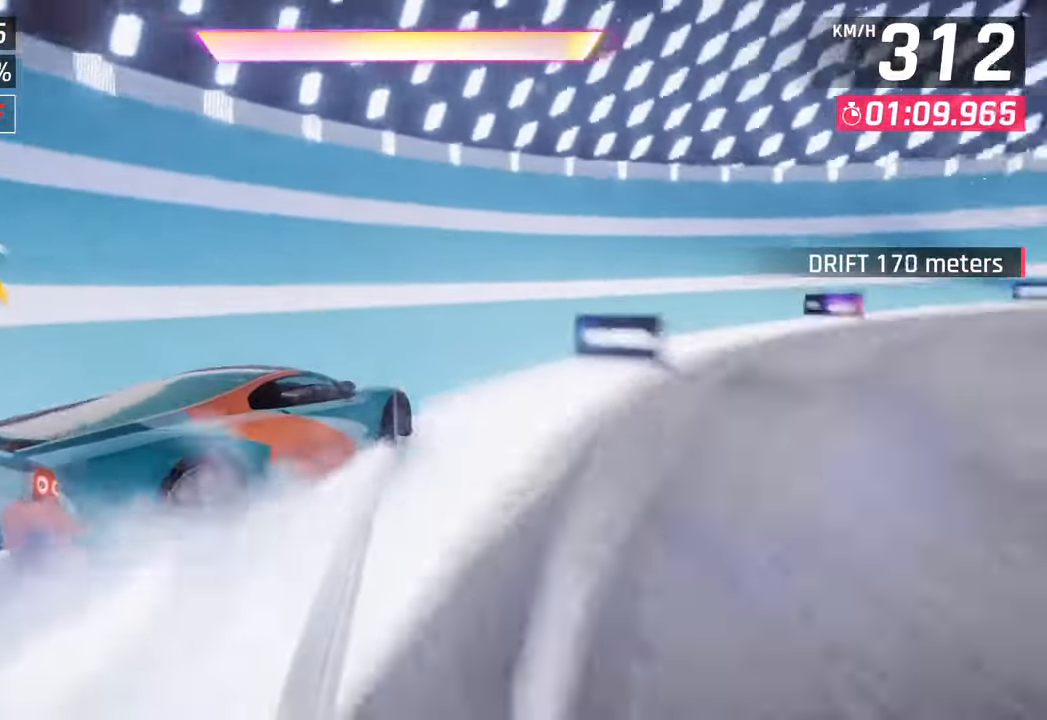
{"buttons": [], "left_stick": "right", "right_stick": "center", "events": []}
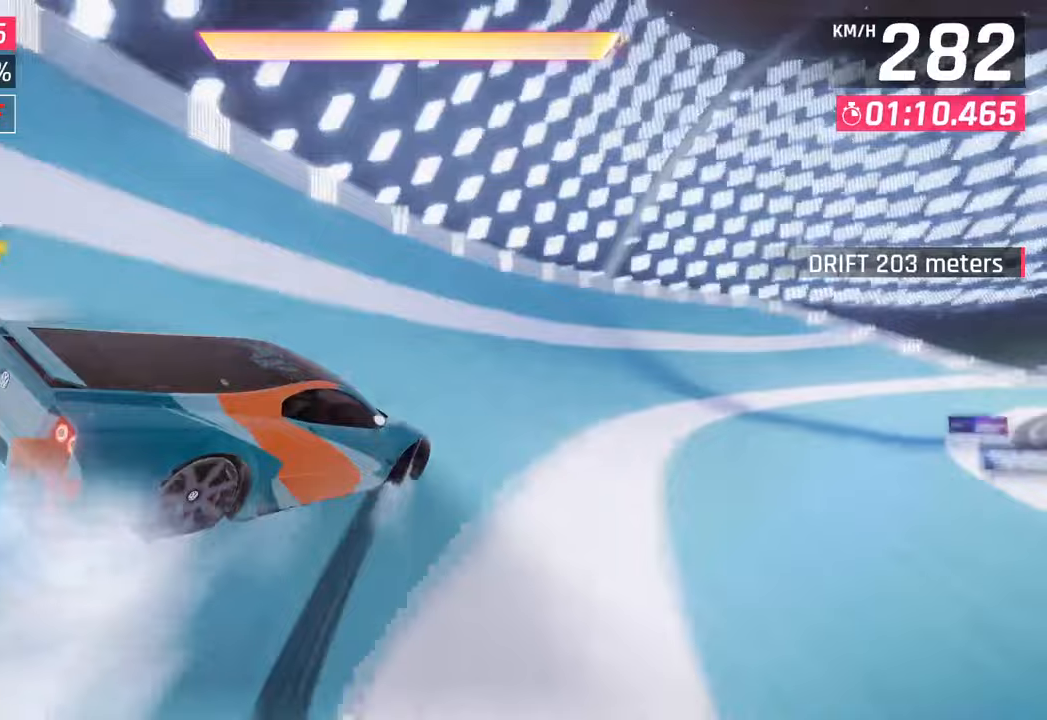
{"buttons": ["CROSS", "R1"], "left_stick": "right", "right_stick": "center", "events": [[133, "L3", "down"], [283, "L3", "up"], [367, "R1", "down"], [383, "CROSS", "down"]]}
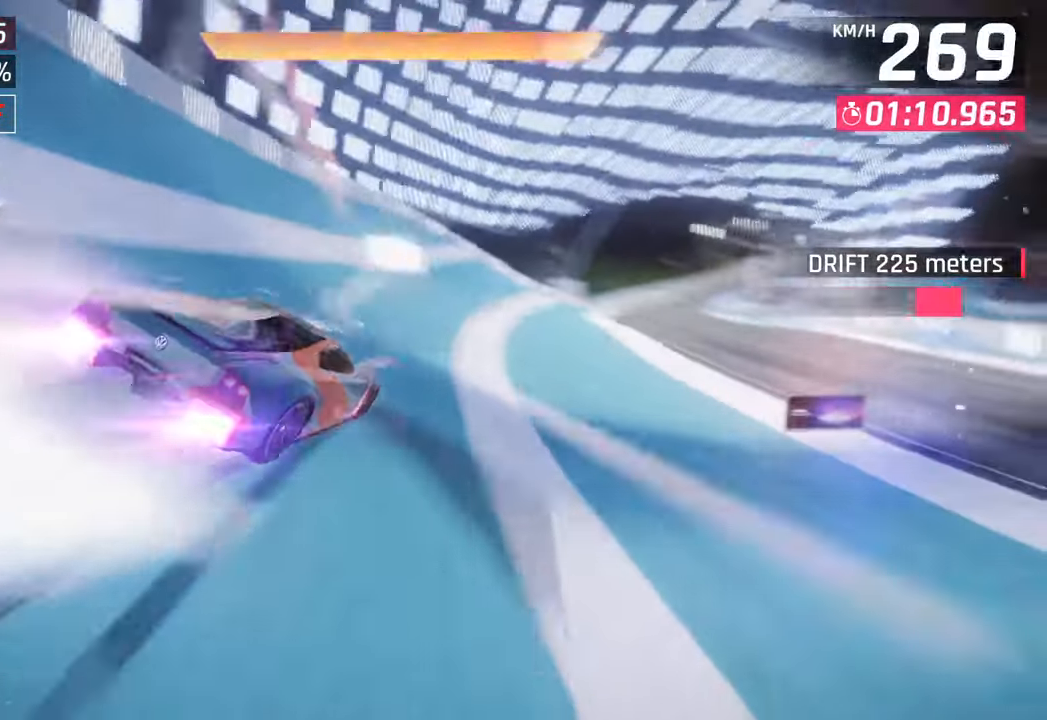
{"buttons": [], "left_stick": "center", "right_stick": "center", "events": [[17, "CROSS", "up"], [17, "R1", "up"], [400, "left_stick", "center"]]}
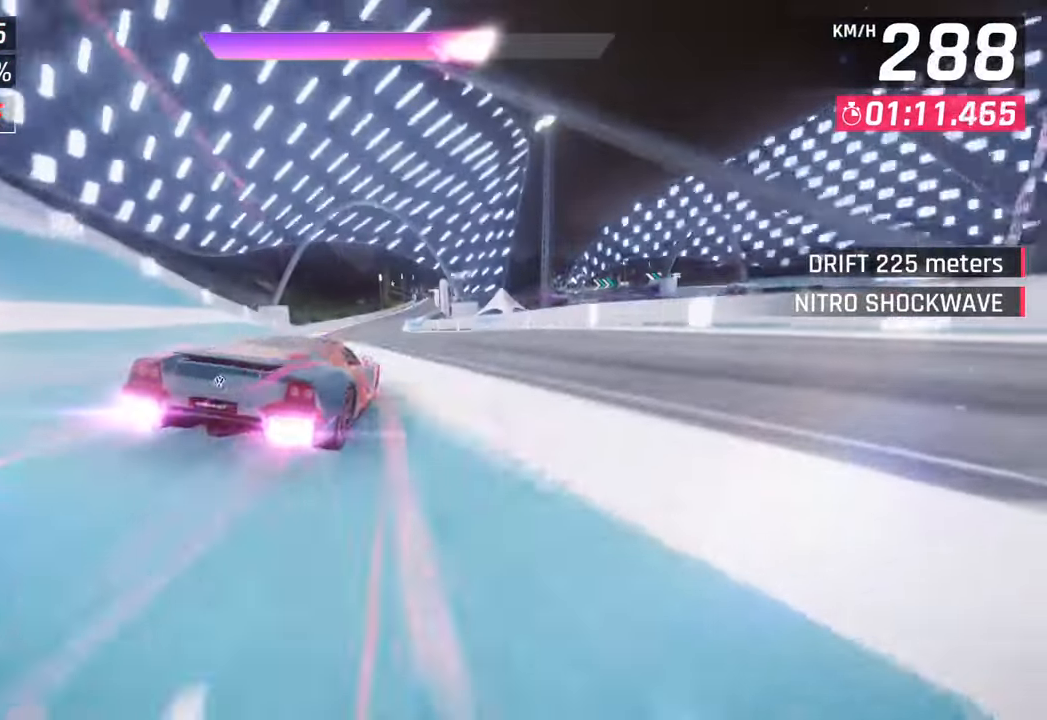
{"buttons": [], "left_stick": "down-left", "right_stick": "center", "events": [[250, "left_stick", "left"], [467, "left_stick", "down-left"]]}
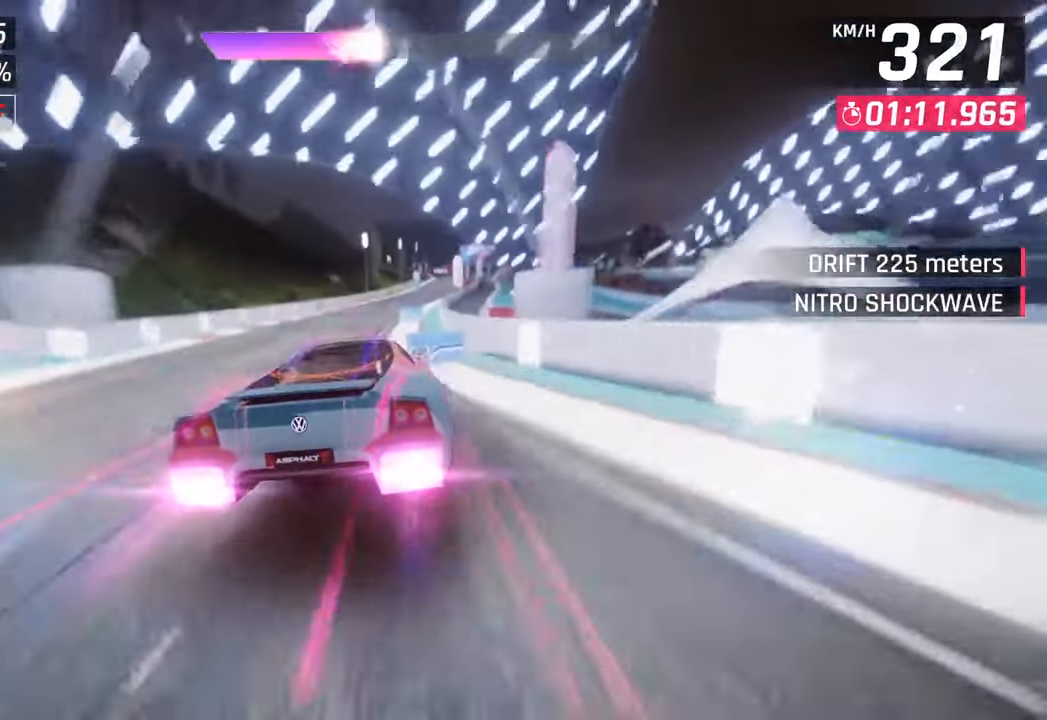
{"buttons": [], "left_stick": "center", "right_stick": "center", "events": [[167, "left_stick", "center"]]}
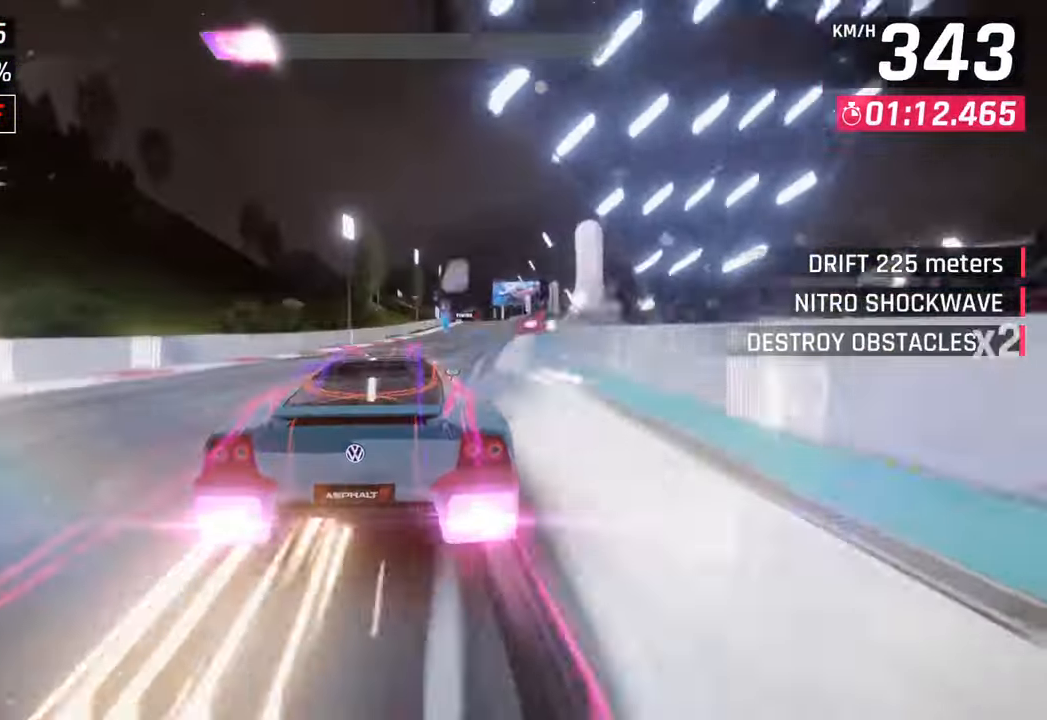
{"buttons": [], "left_stick": "right", "right_stick": "center", "events": [[17, "left_stick", "right"], [183, "SQUARE", "down"], [200, "CROSS", "down"], [200, "SQUARE", "up"], [400, "CROSS", "up"]]}
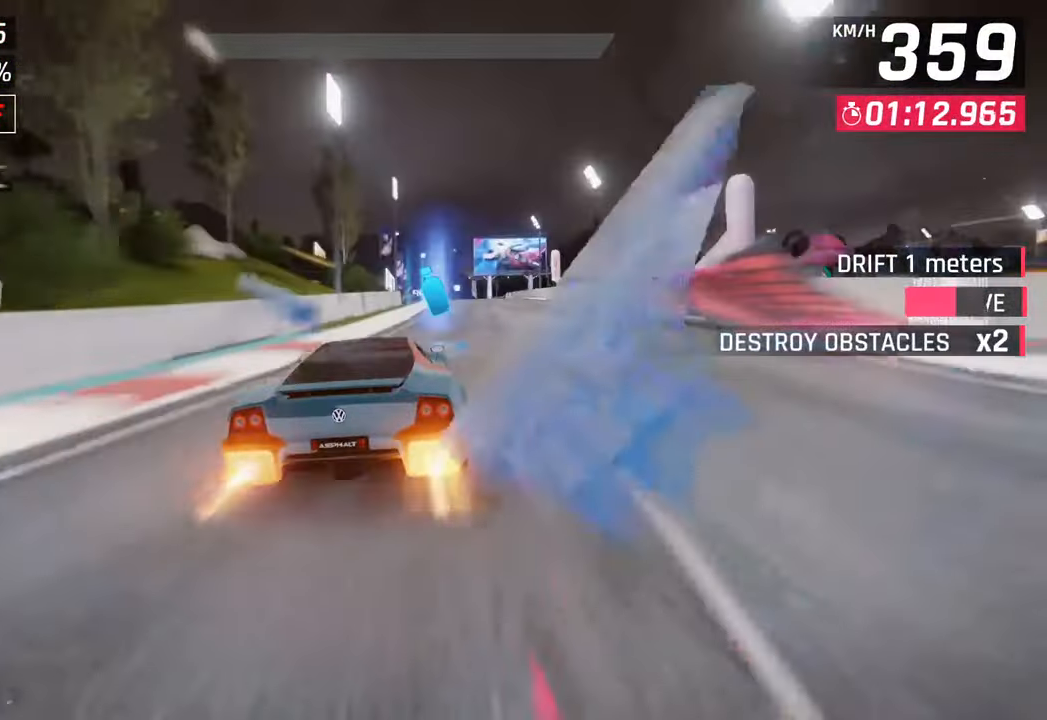
{"buttons": ["CROSS"], "left_stick": "center", "right_stick": "center", "events": [[33, "SQUARE", "down"], [67, "CROSS", "down"], [67, "SQUARE", "up"], [250, "CROSS", "up"], [267, "left_stick", "center"], [367, "SQUARE", "down"], [400, "CROSS", "down"], [417, "SQUARE", "up"]]}
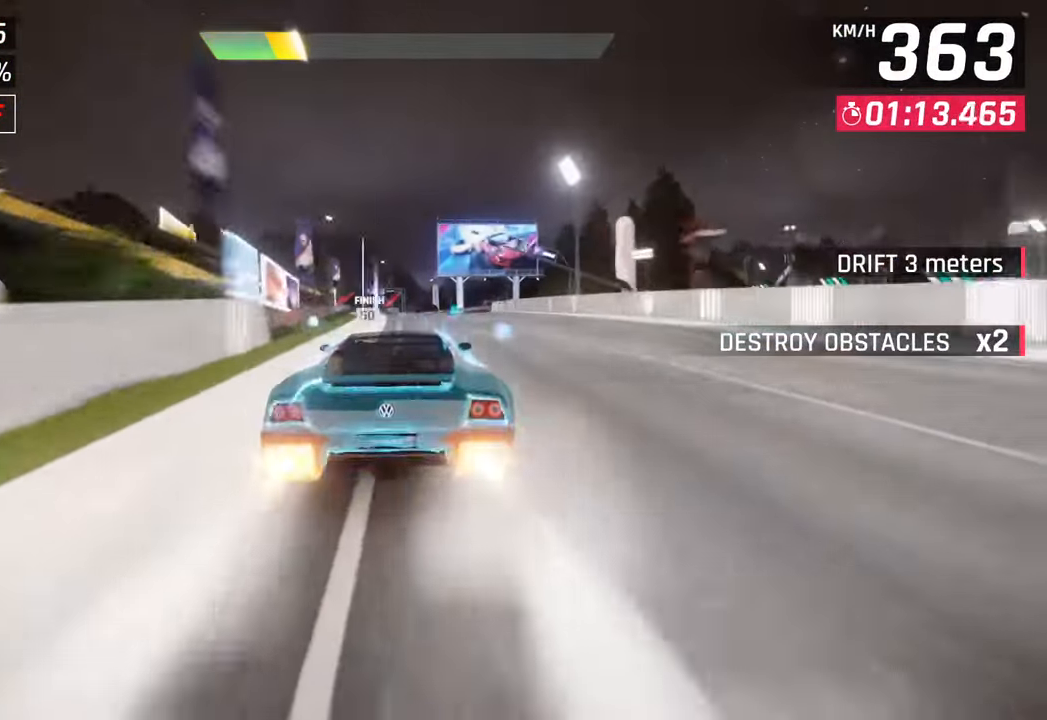
{"buttons": [], "left_stick": "left", "right_stick": "center", "events": [[83, "CROSS", "up"], [183, "left_stick", "left"], [217, "SQUARE", "down"], [250, "CROSS", "down"], [250, "SQUARE", "up"], [450, "CROSS", "up"]]}
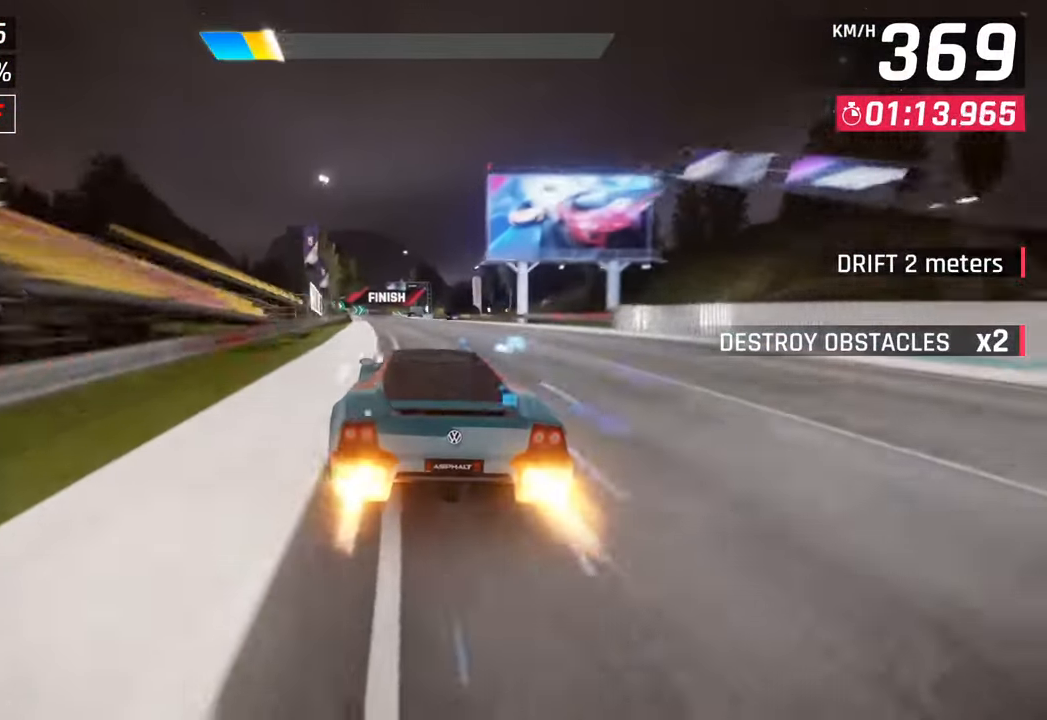
{"buttons": ["CROSS"], "left_stick": "center", "right_stick": "center", "events": [[67, "SQUARE", "down"], [100, "CROSS", "down"], [100, "SQUARE", "up"], [200, "left_stick", "center"], [283, "CROSS", "up"], [383, "SQUARE", "down"], [417, "CROSS", "down"], [433, "SQUARE", "up"]]}
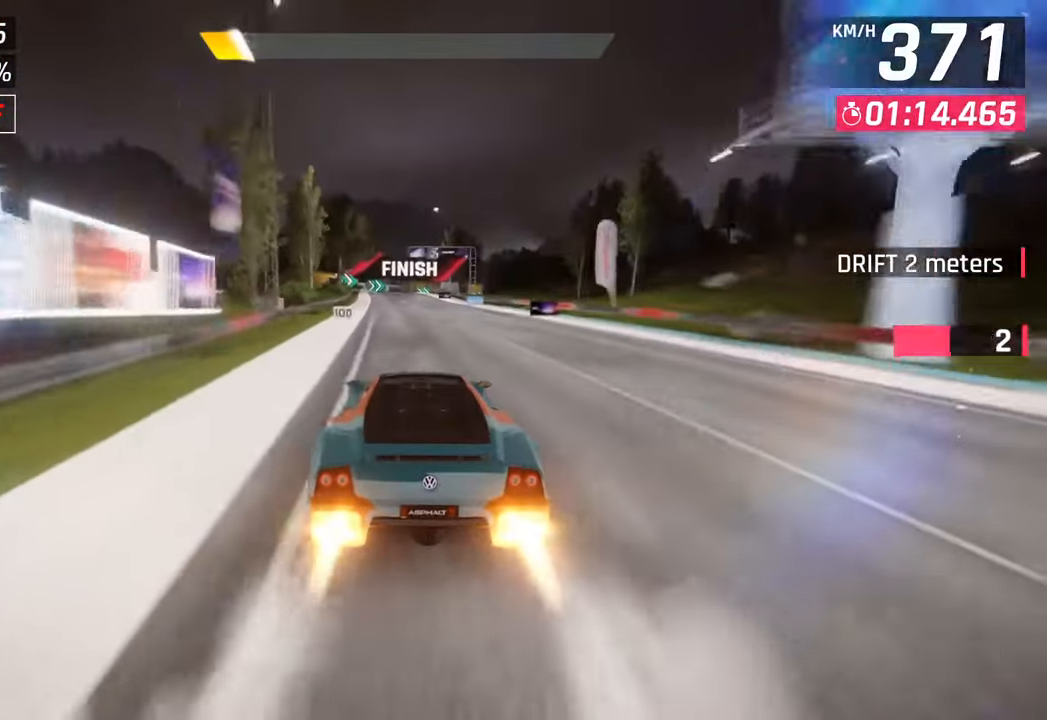
{"buttons": ["CROSS", "R1"], "left_stick": "left", "right_stick": "center", "events": [[117, "CROSS", "up"], [233, "SQUARE", "down"], [250, "CROSS", "down"], [267, "SQUARE", "up"], [350, "R1", "down"], [367, "left_stick", "left"]]}
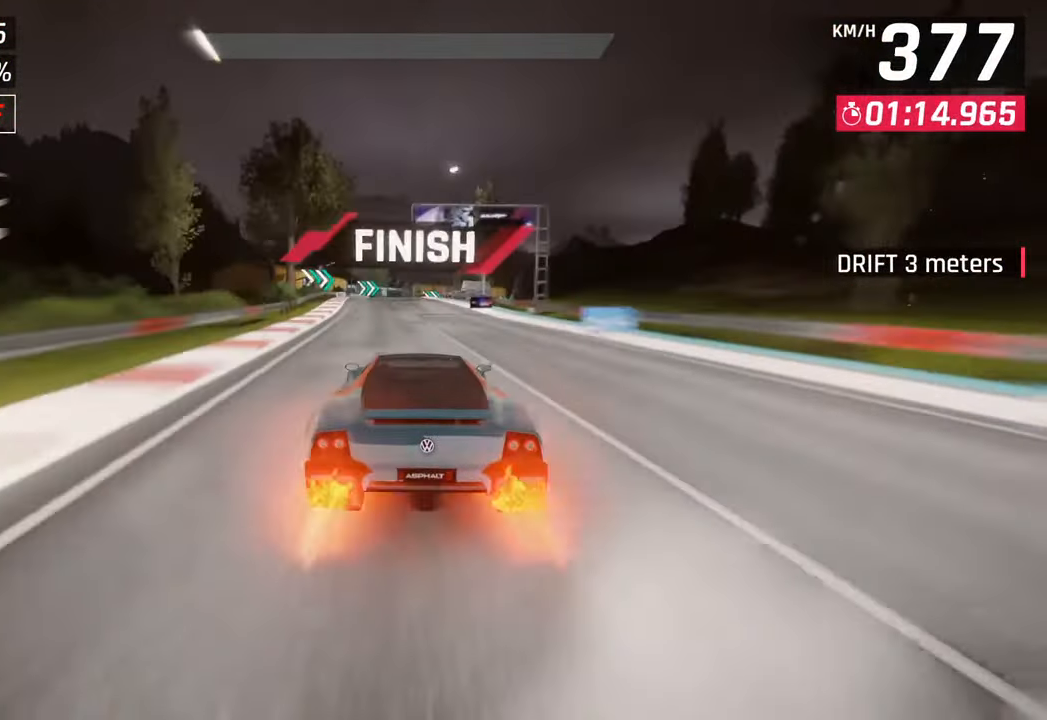
{"buttons": ["CROSS", "R1"], "left_stick": "center", "right_stick": "center", "events": [[133, "left_stick", "center"], [200, "R1", "up"], [233, "CROSS", "up"], [383, "R1", "down"], [400, "CROSS", "down"]]}
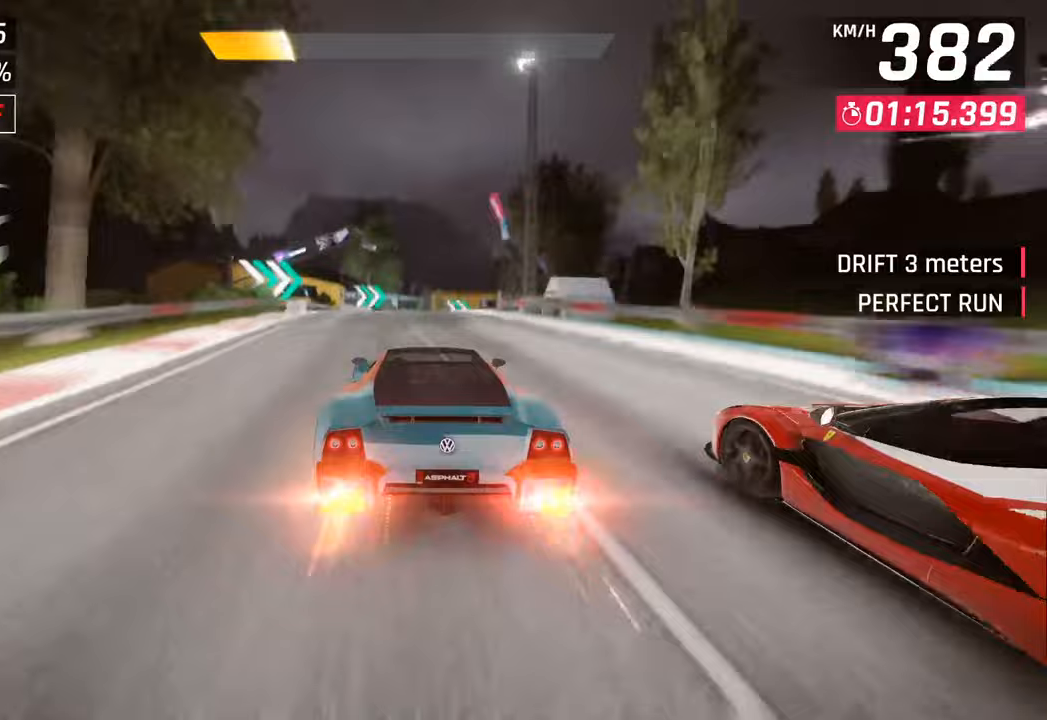
{"buttons": [], "left_stick": "right", "right_stick": "center", "events": [[117, "CROSS", "up"], [133, "R1", "up"], [467, "left_stick", "right"]]}
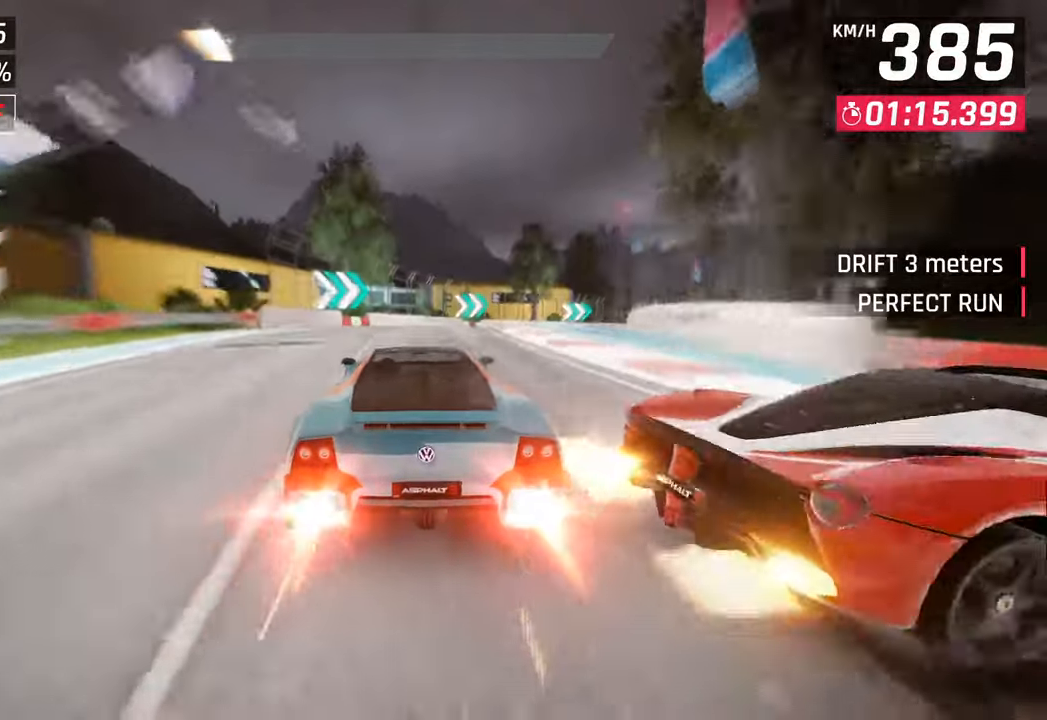
{"buttons": [], "left_stick": "right", "right_stick": "center", "events": []}
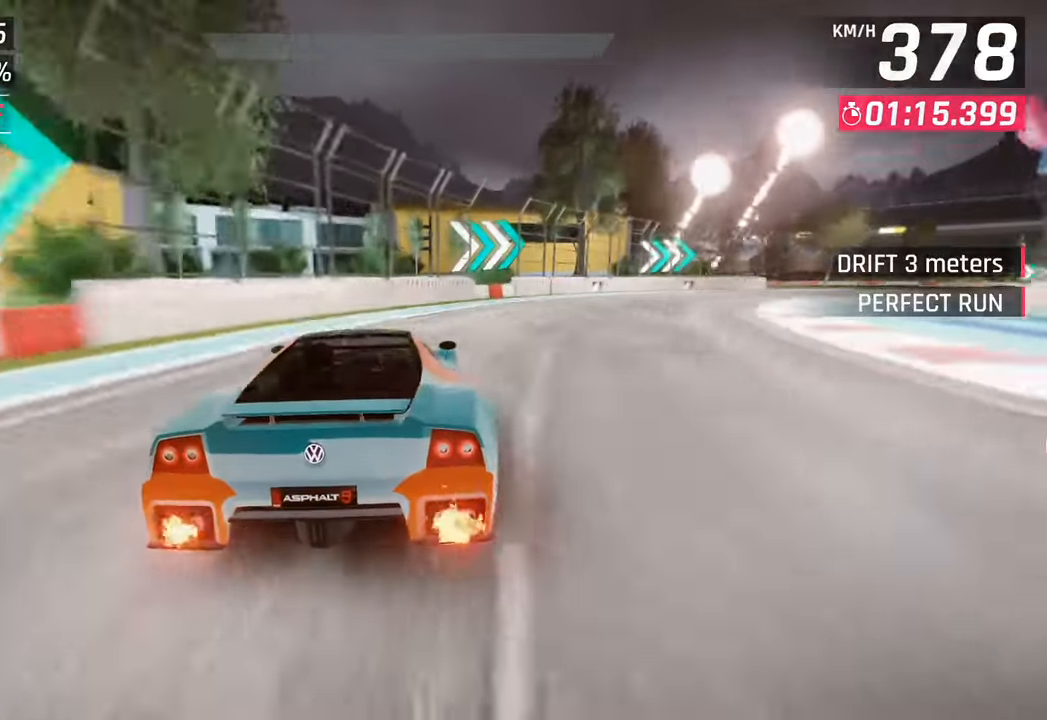
{"buttons": [], "left_stick": "center", "right_stick": "center", "events": [[267, "left_stick", "center"]]}
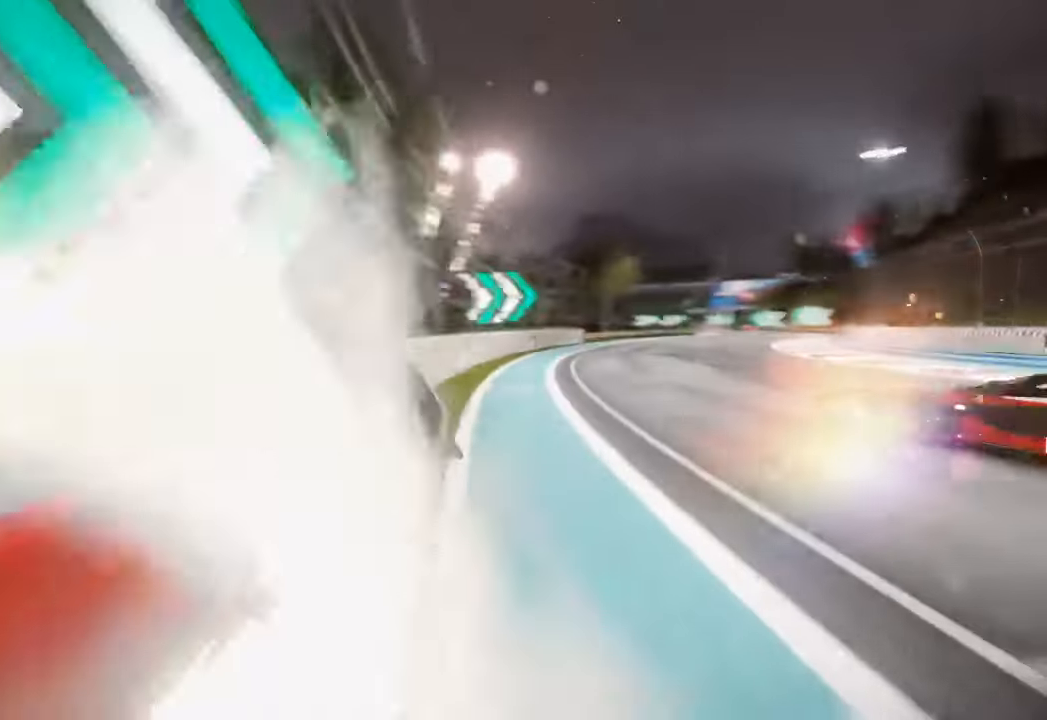
{"buttons": [], "left_stick": "center", "right_stick": "center", "events": []}
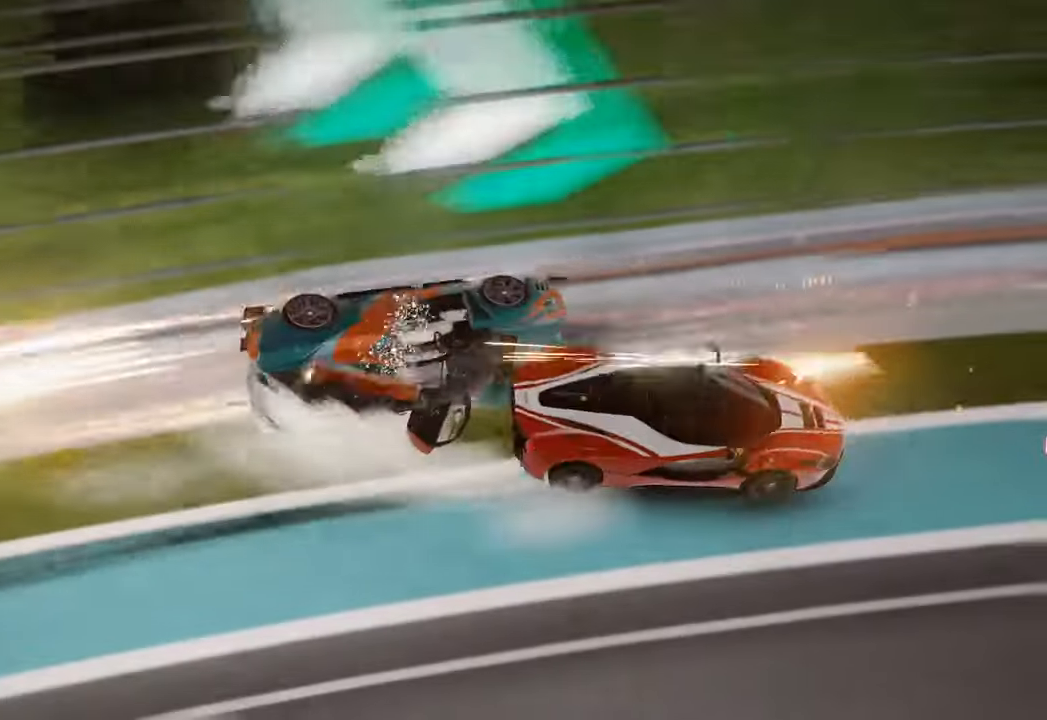
{"buttons": [], "left_stick": "center", "right_stick": "center", "events": []}
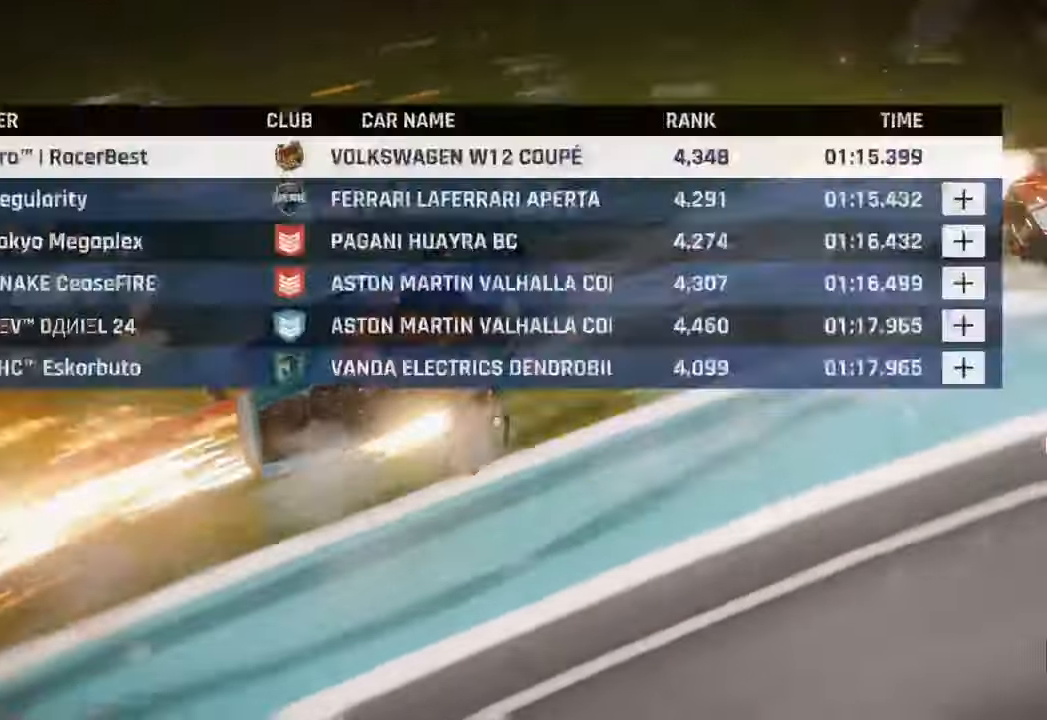
{"buttons": [], "left_stick": "center", "right_stick": "center", "events": []}
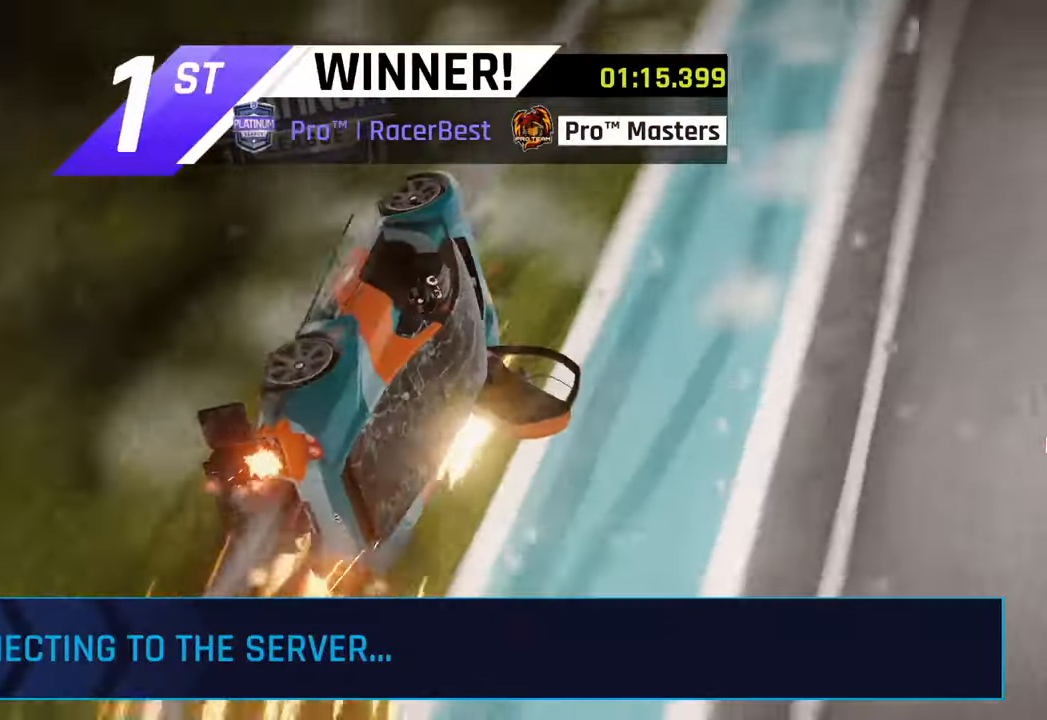
{"buttons": [], "left_stick": "center", "right_stick": "center", "events": []}
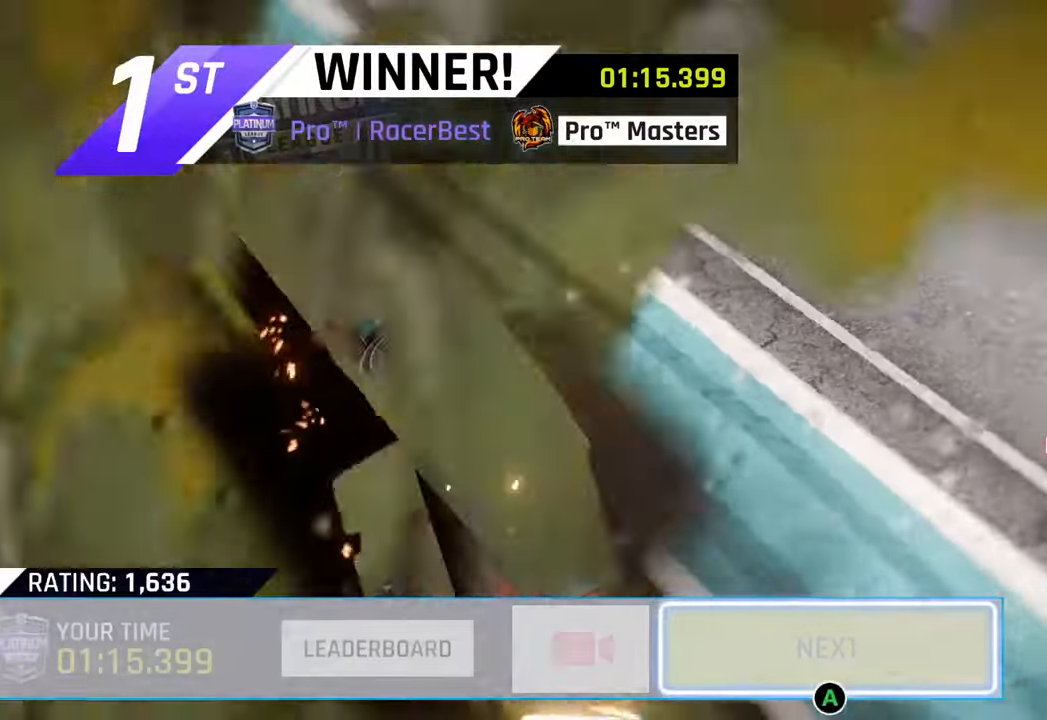
{"buttons": [], "left_stick": "center", "right_stick": "center", "events": []}
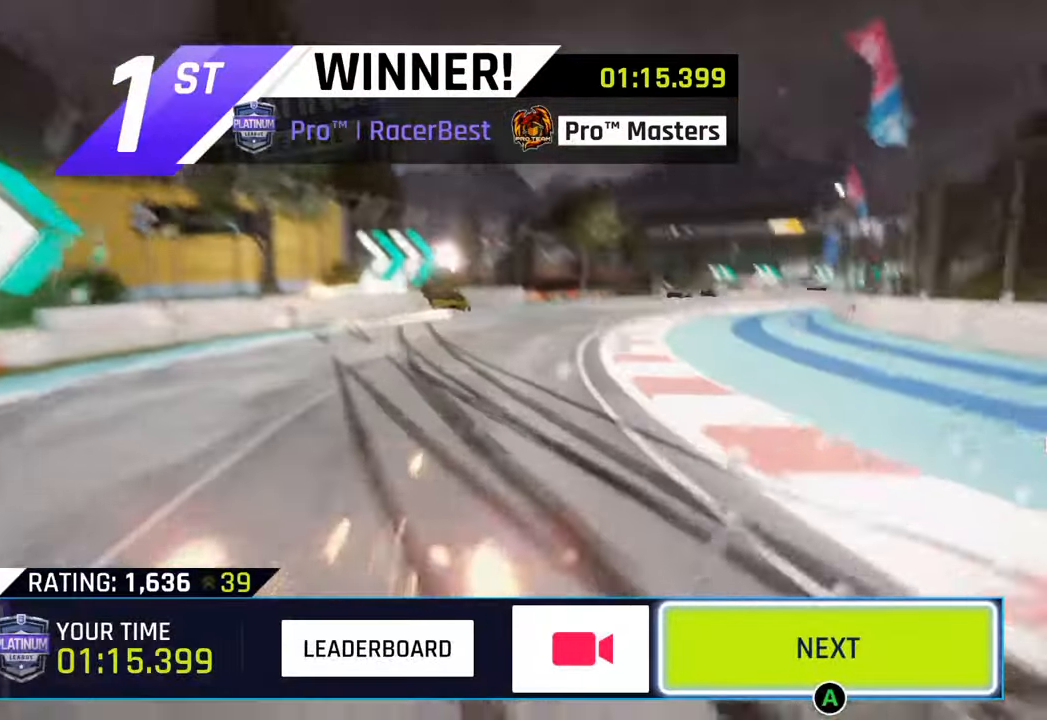
{"buttons": ["CIRCLE"], "left_stick": "center", "right_stick": "center", "events": [[433, "CIRCLE", "down"]]}
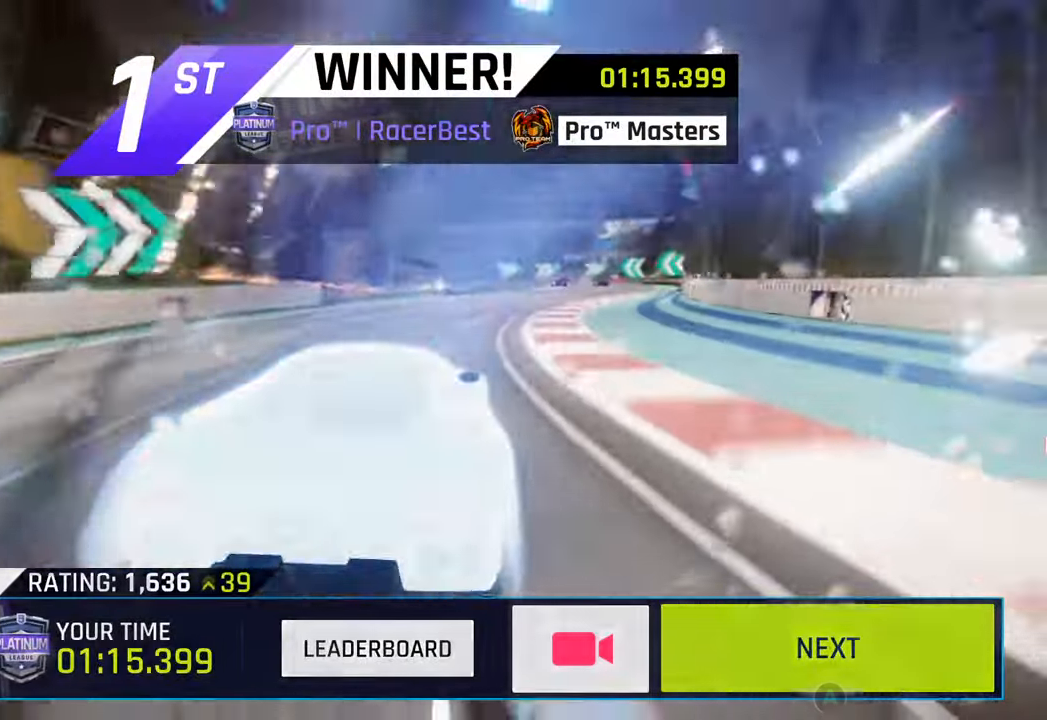
{"buttons": ["CIRCLE"], "left_stick": "center", "right_stick": "center", "events": [[33, "CIRCLE", "up"], [167, "CIRCLE", "down"], [300, "CIRCLE", "up"], [383, "CIRCLE", "down"]]}
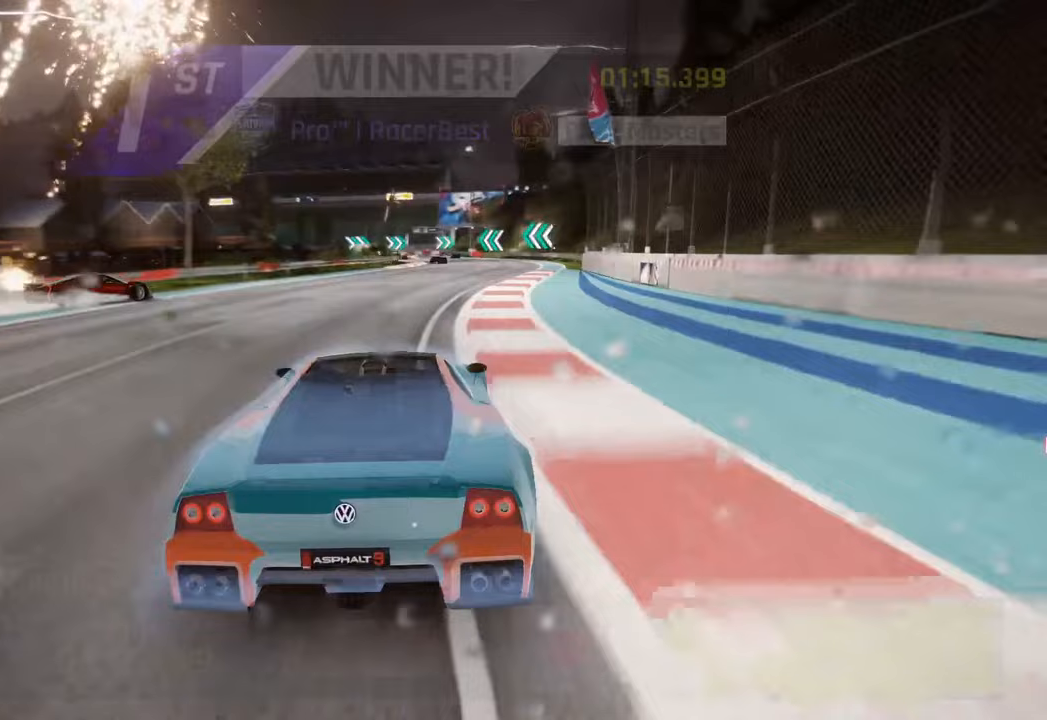
{"buttons": [], "left_stick": "center", "right_stick": "center", "events": [[33, "CIRCLE", "up"], [200, "CIRCLE", "down"], [367, "CIRCLE", "up"]]}
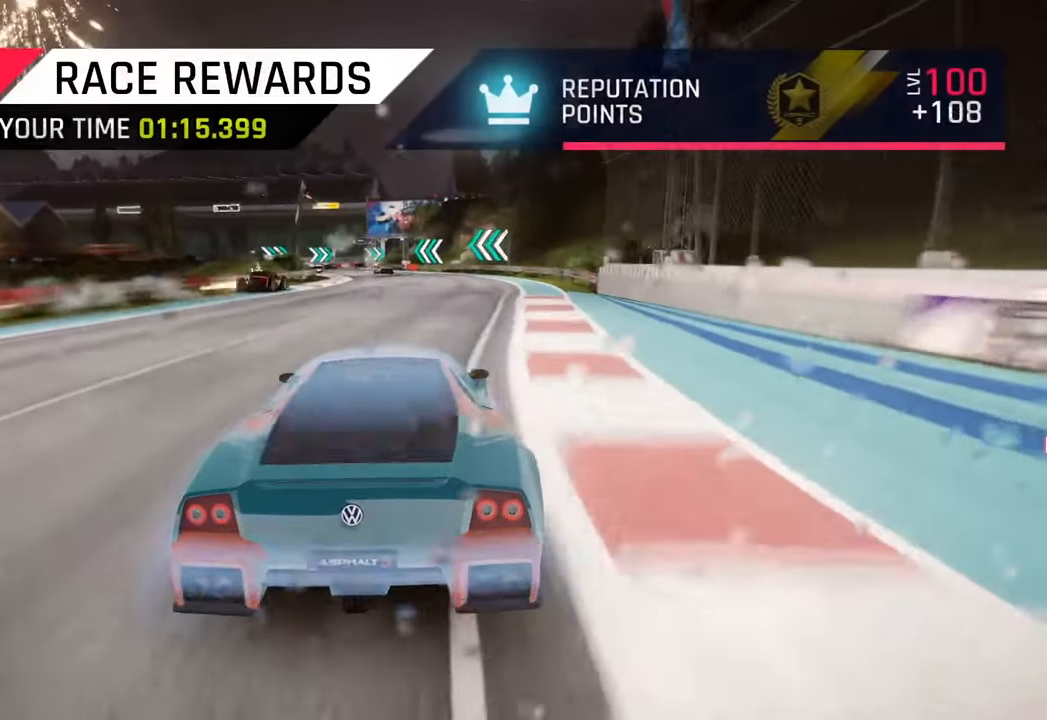
{"buttons": [], "left_stick": "center", "right_stick": "center", "events": [[67, "CIRCLE", "down"], [233, "CIRCLE", "up"], [317, "CIRCLE", "down"], [450, "CIRCLE", "up"]]}
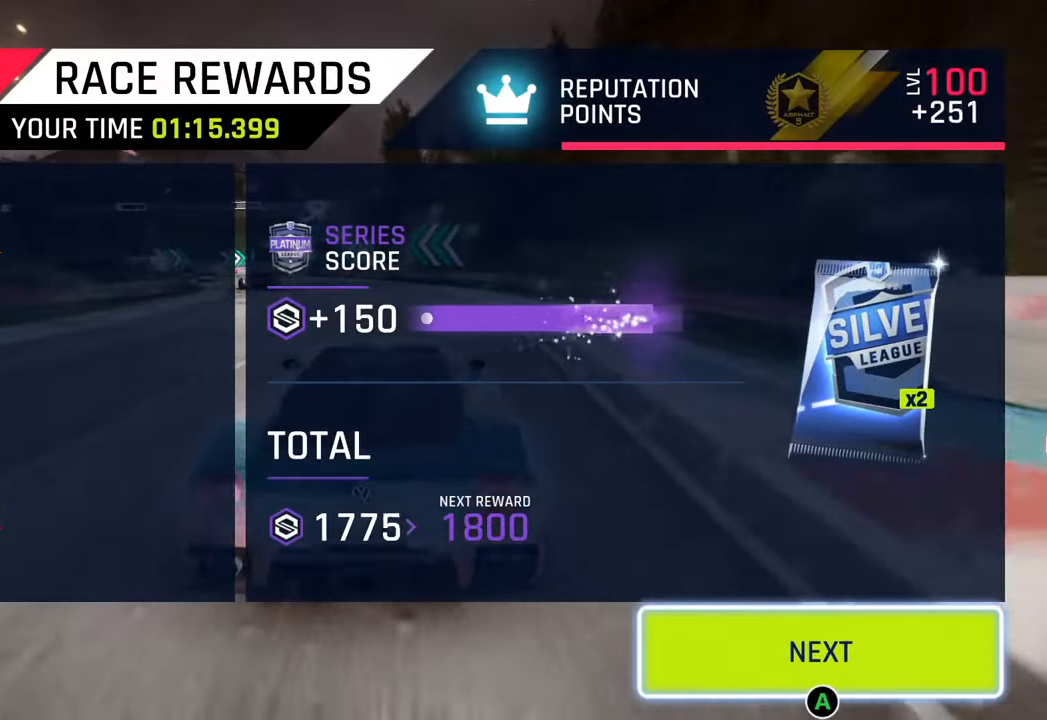
{"buttons": [], "left_stick": "center", "right_stick": "center", "events": [[50, "CIRCLE", "down"], [200, "CIRCLE", "up"]]}